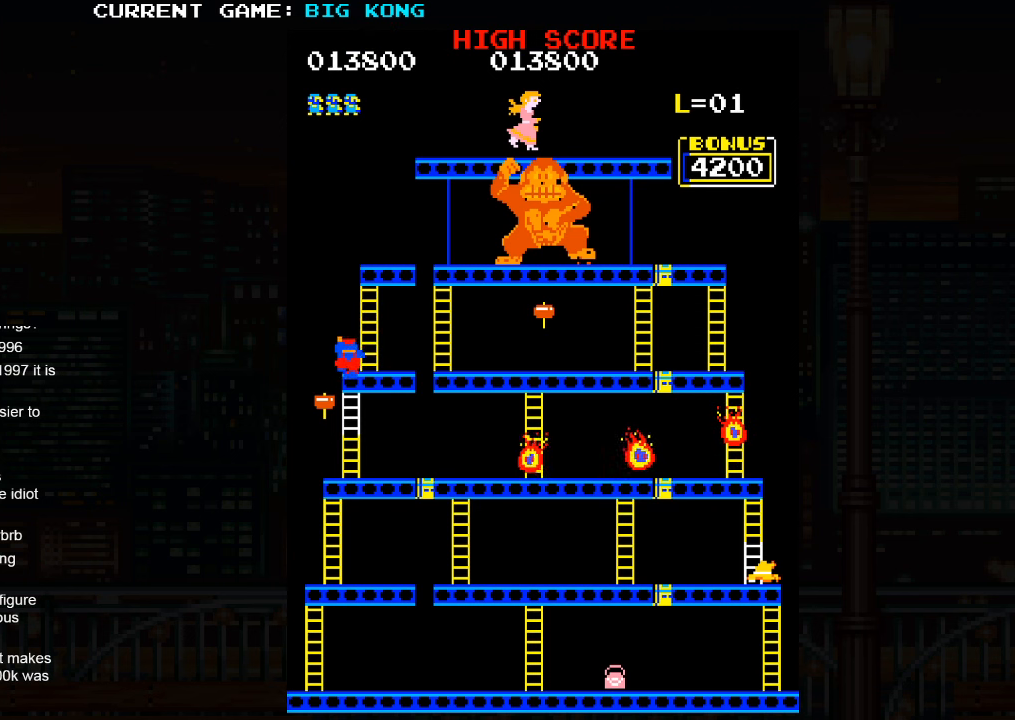
Gameplay with a controller (arcade stick); each line is a JSON object with the inputs held at the frame after it (dt_ms = milliseconds from this image to that frame). "events" lists button and stick changes between this image and that frame as [ms after this image, input, new state], when the widget could be followed in between. Not read: L3 R3.
{"dt_ms": 500, "buttons": ["TRIANGLE"], "left_stick": "down", "events": [[250, "TRIANGLE", "down"], [316, "TRIANGLE", "up"], [350, "SQUARE", "down"], [400, "SQUARE", "up"], [466, "TRIANGLE", "down"]]}
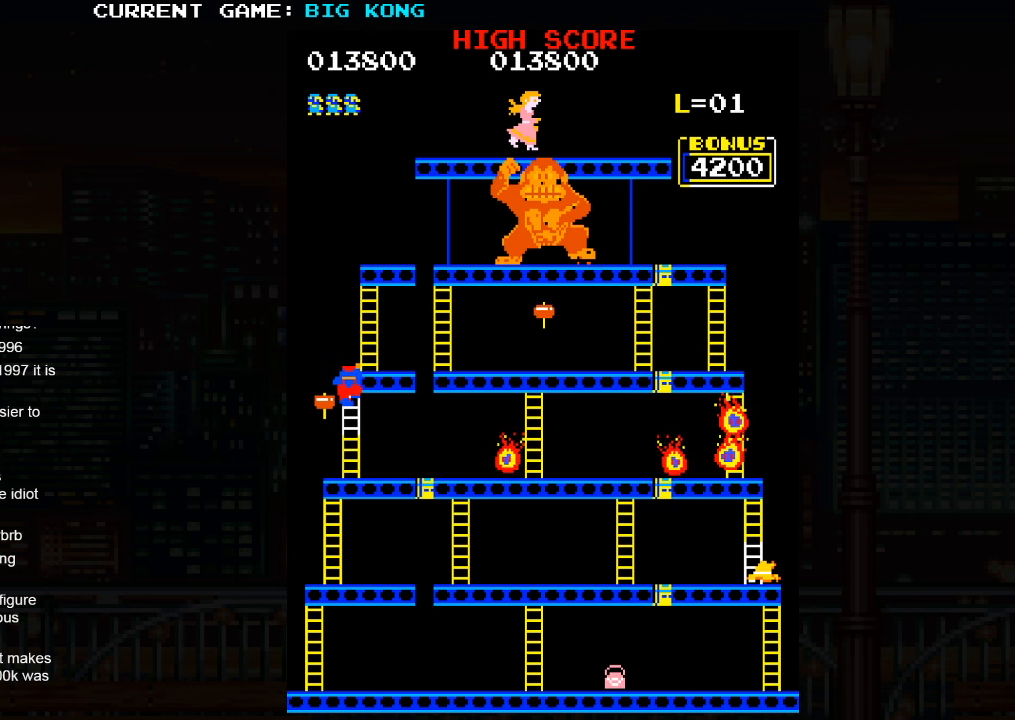
{"dt_ms": 500, "buttons": ["SQUARE"], "left_stick": "down", "events": [[50, "SQUARE", "down"], [50, "TRIANGLE", "up"], [133, "SQUARE", "up"], [166, "TRIANGLE", "down"], [250, "TRIANGLE", "up"], [266, "SQUARE", "down"], [316, "SQUARE", "up"], [366, "TRIANGLE", "down"], [450, "TRIANGLE", "up"], [466, "SQUARE", "down"]]}
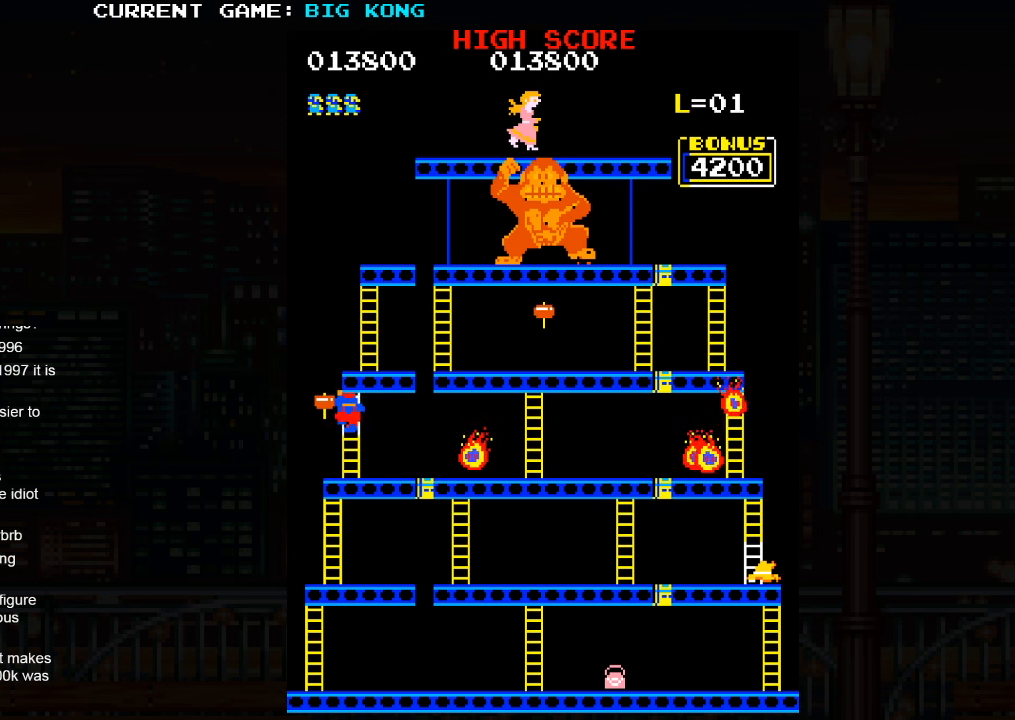
{"dt_ms": 500, "buttons": [], "left_stick": "center", "events": [[33, "SQUARE", "up"], [66, "TRIANGLE", "down"], [166, "SQUARE", "down"], [166, "TRIANGLE", "up"], [166, "left_stick", "center"], [216, "SQUARE", "up"]]}
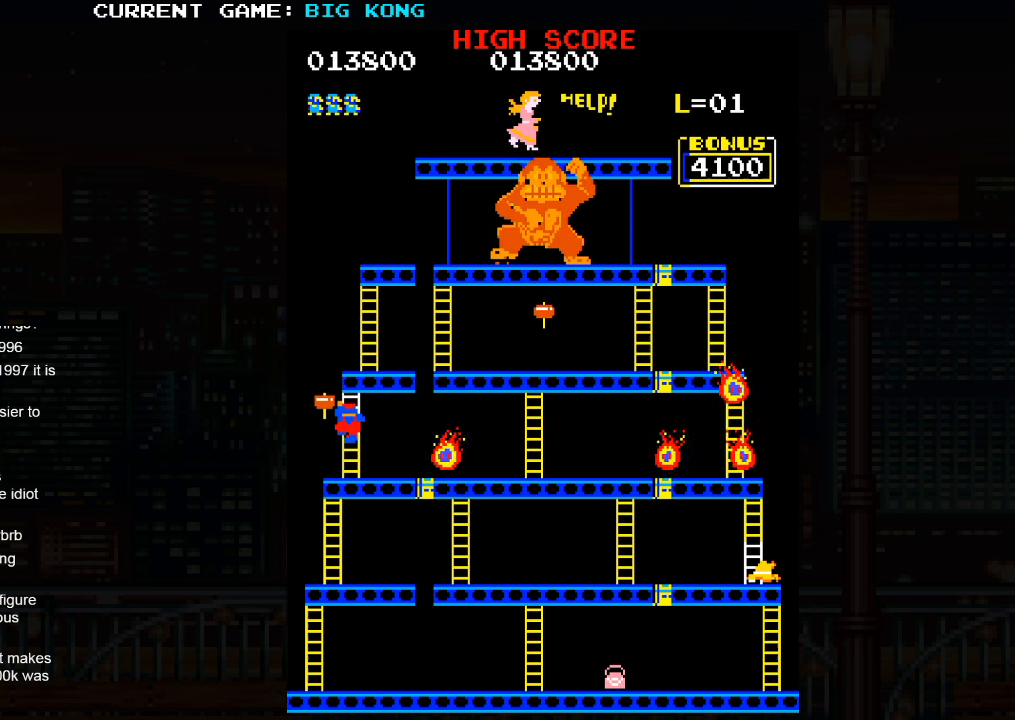
{"dt_ms": 500, "buttons": [], "left_stick": "center", "events": []}
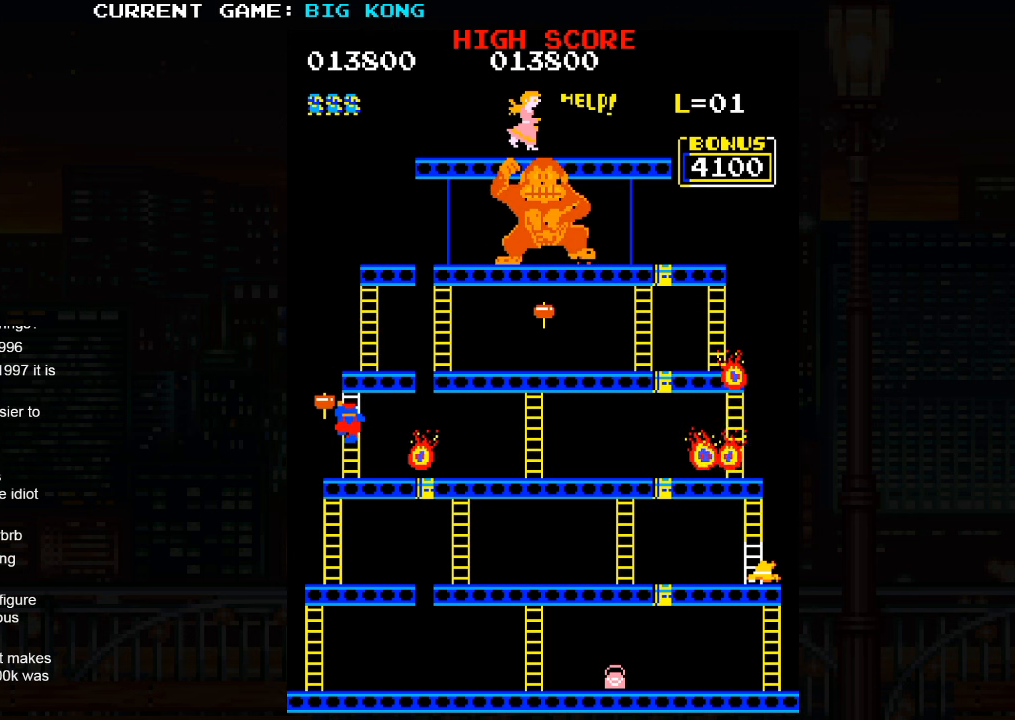
{"dt_ms": 500, "buttons": [], "left_stick": "center", "events": []}
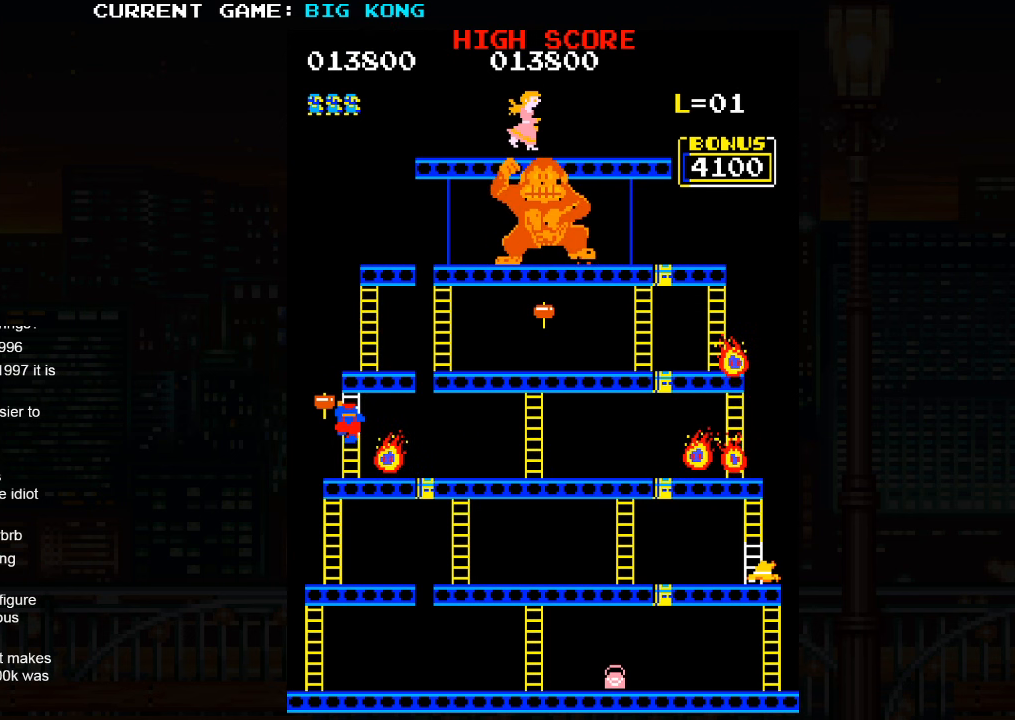
{"dt_ms": 500, "buttons": [], "left_stick": "center", "events": [[66, "left_stick", "up"], [316, "left_stick", "center"]]}
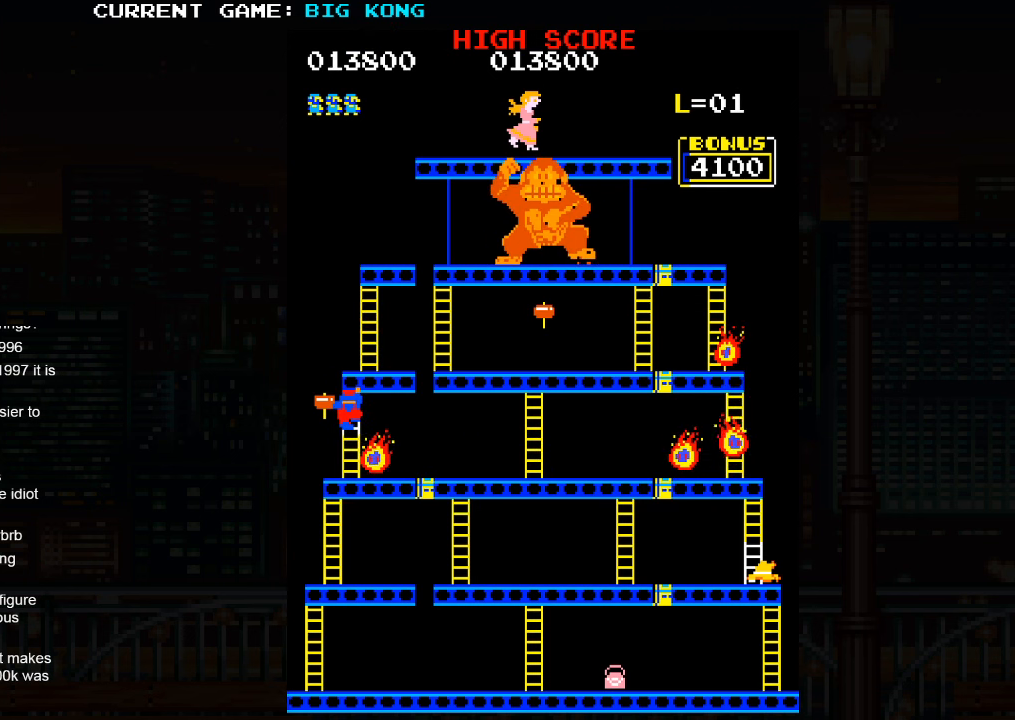
{"dt_ms": 500, "buttons": [], "left_stick": "center", "events": []}
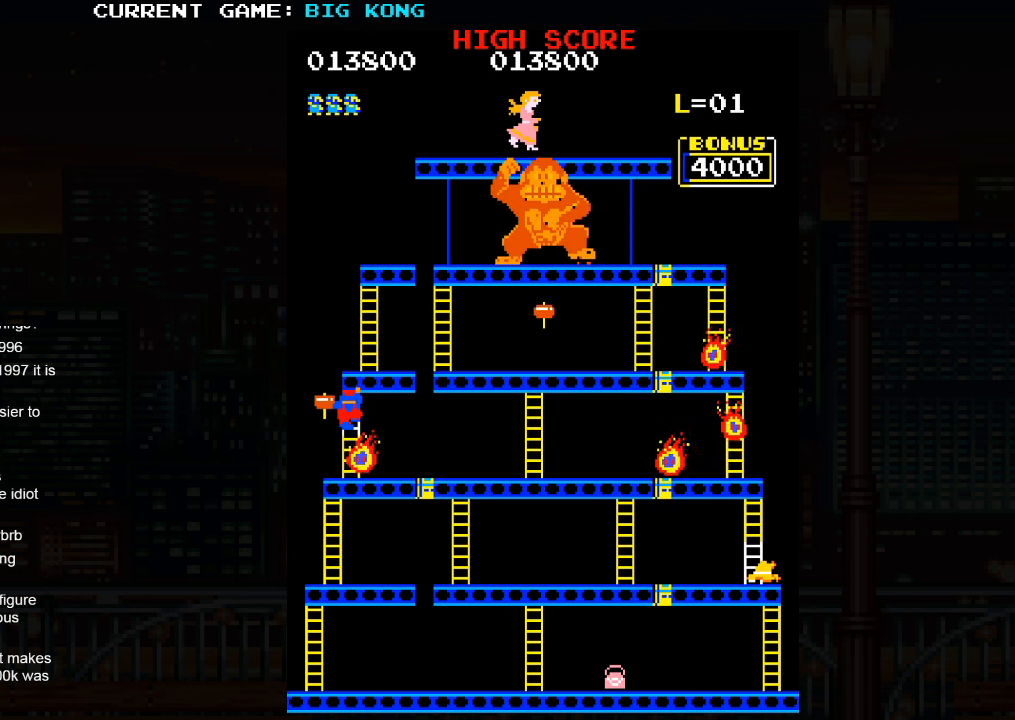
{"dt_ms": 500, "buttons": [], "left_stick": "center", "events": []}
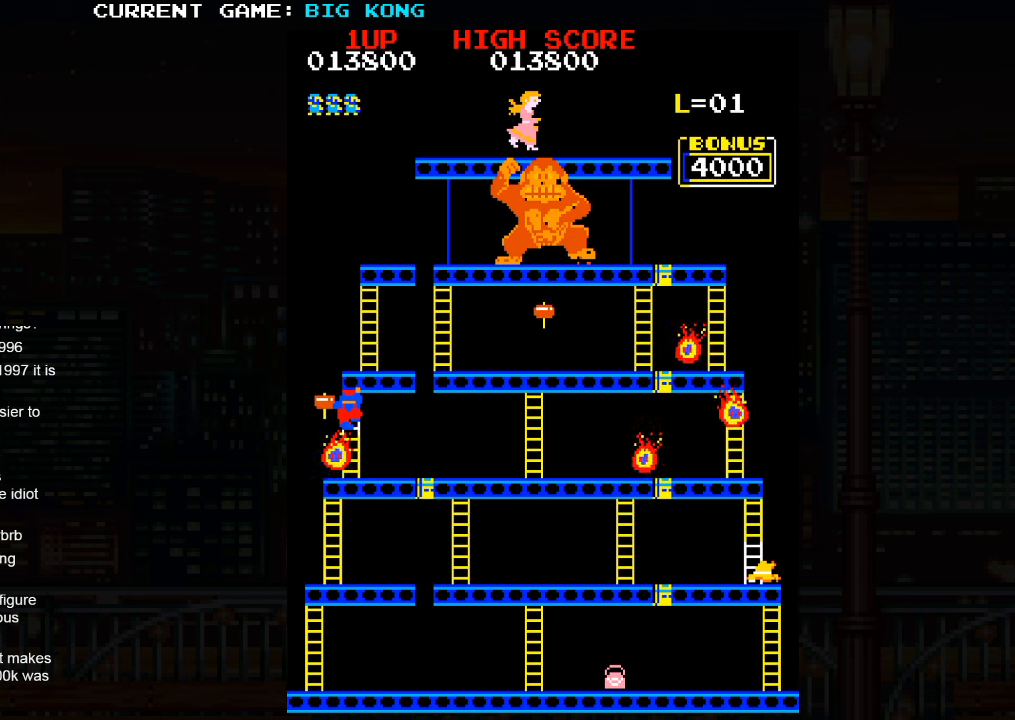
{"dt_ms": 500, "buttons": [], "left_stick": "center", "events": []}
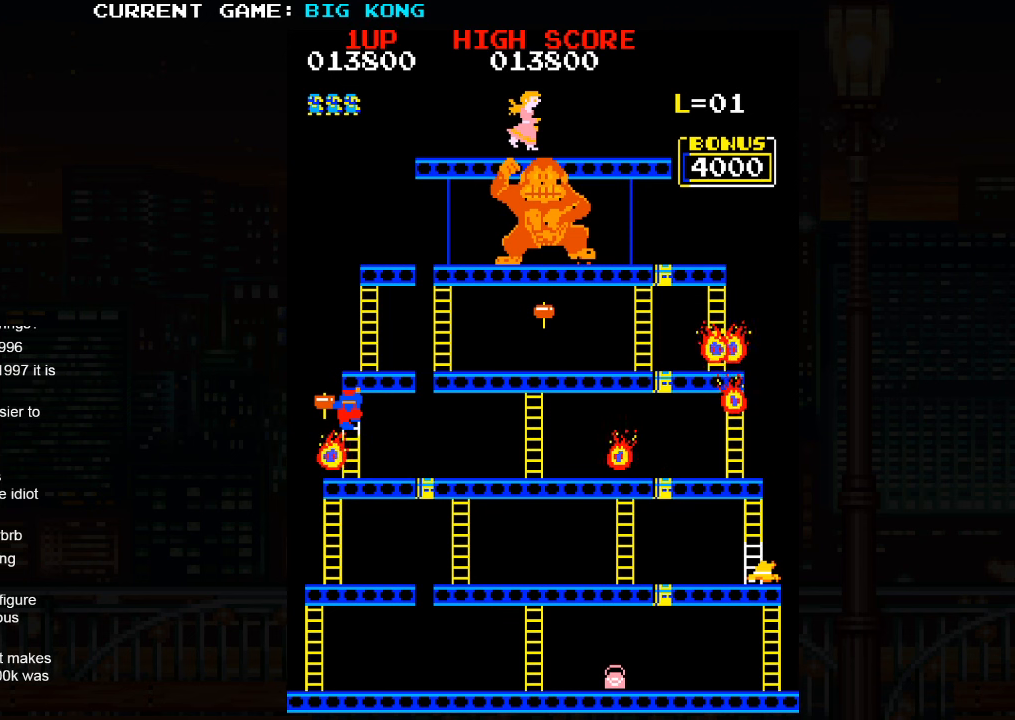
{"dt_ms": 500, "buttons": [], "left_stick": "center", "events": []}
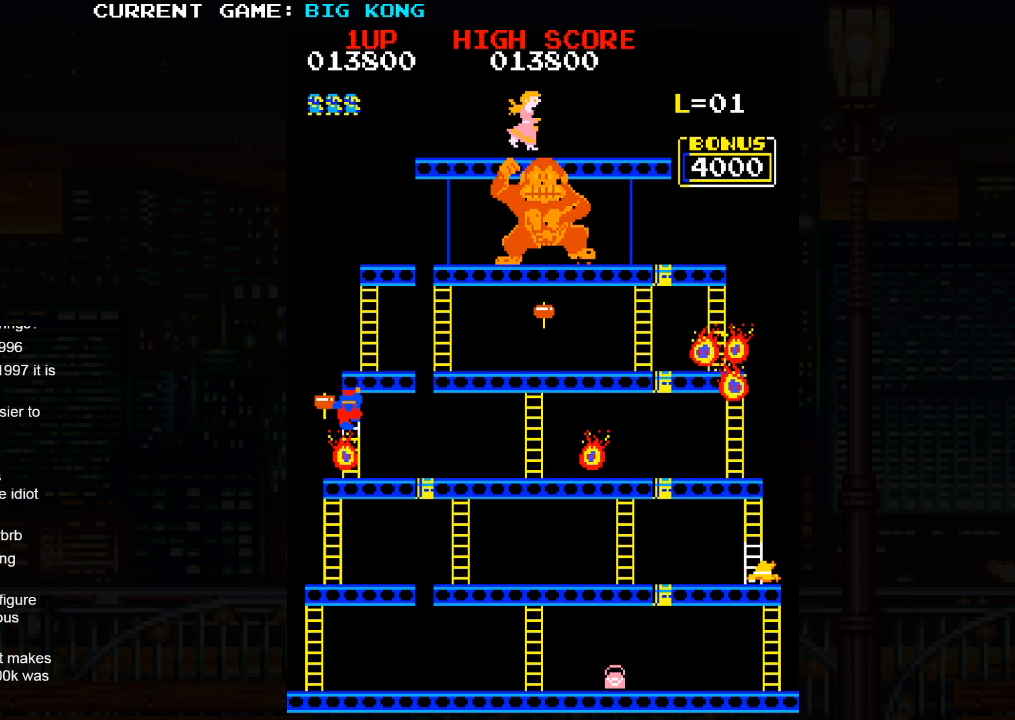
{"dt_ms": 500, "buttons": [], "left_stick": "center", "events": []}
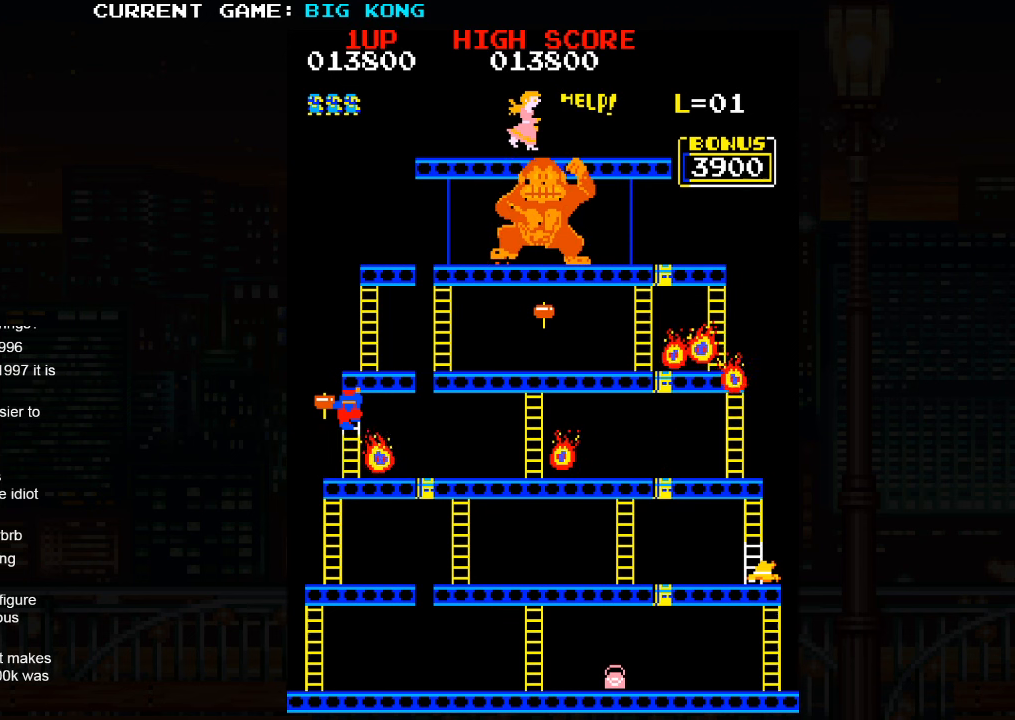
{"dt_ms": 500, "buttons": [], "left_stick": "down", "events": [[100, "left_stick", "down"]]}
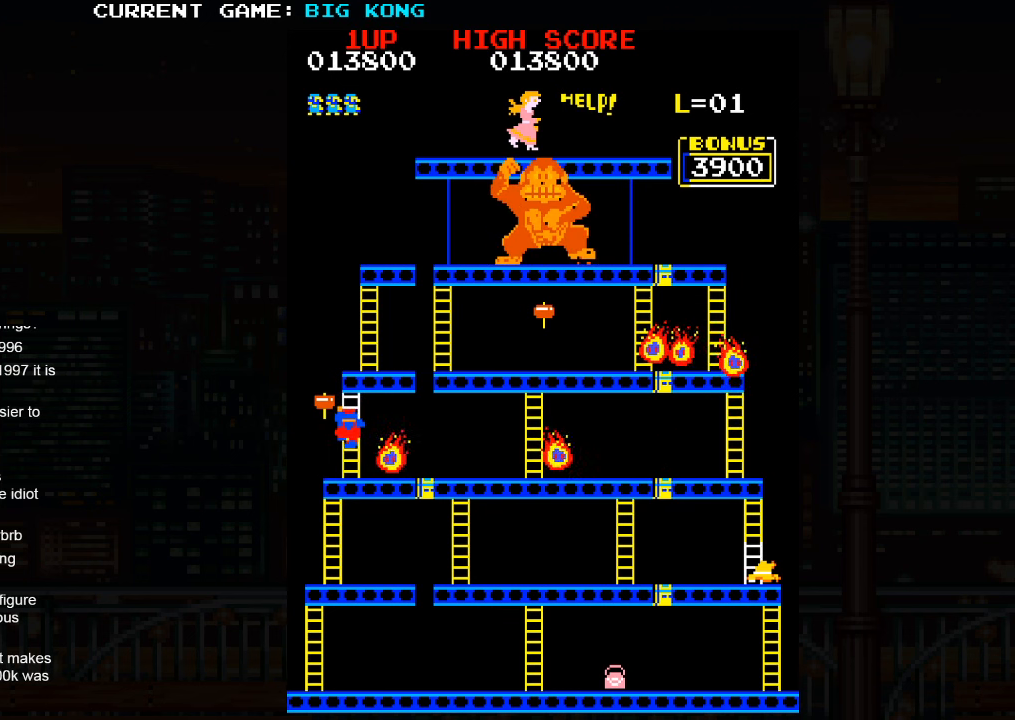
{"dt_ms": 500, "buttons": [], "left_stick": "up", "events": [[217, "left_stick", "up"]]}
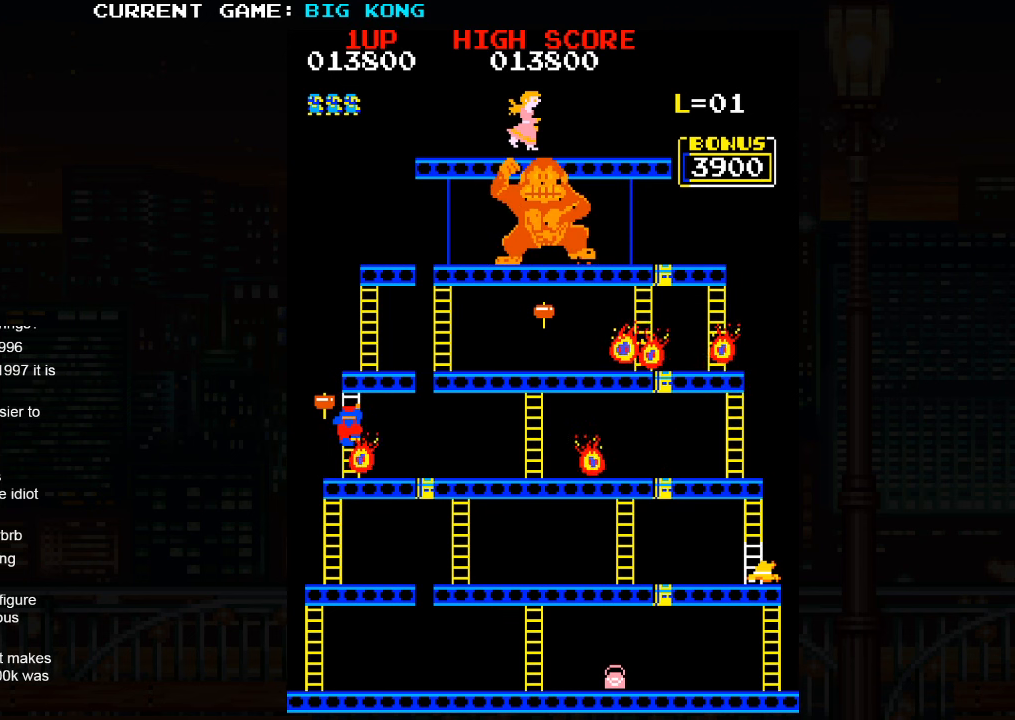
{"dt_ms": 500, "buttons": [], "left_stick": "center", "events": [[217, "left_stick", "center"]]}
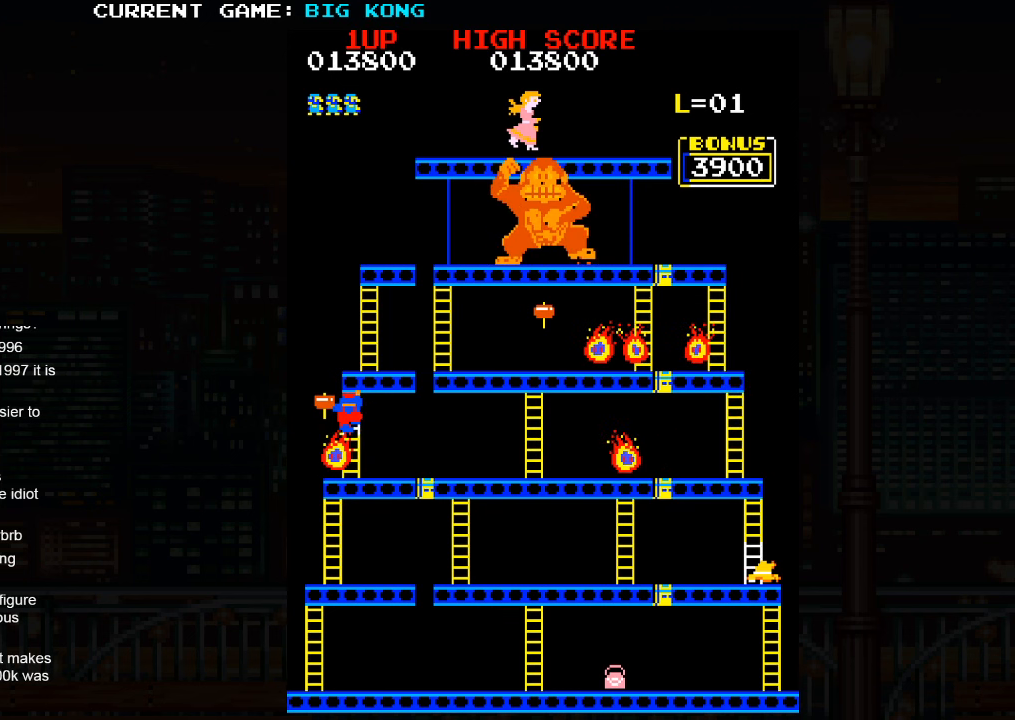
{"dt_ms": 500, "buttons": [], "left_stick": "center", "events": []}
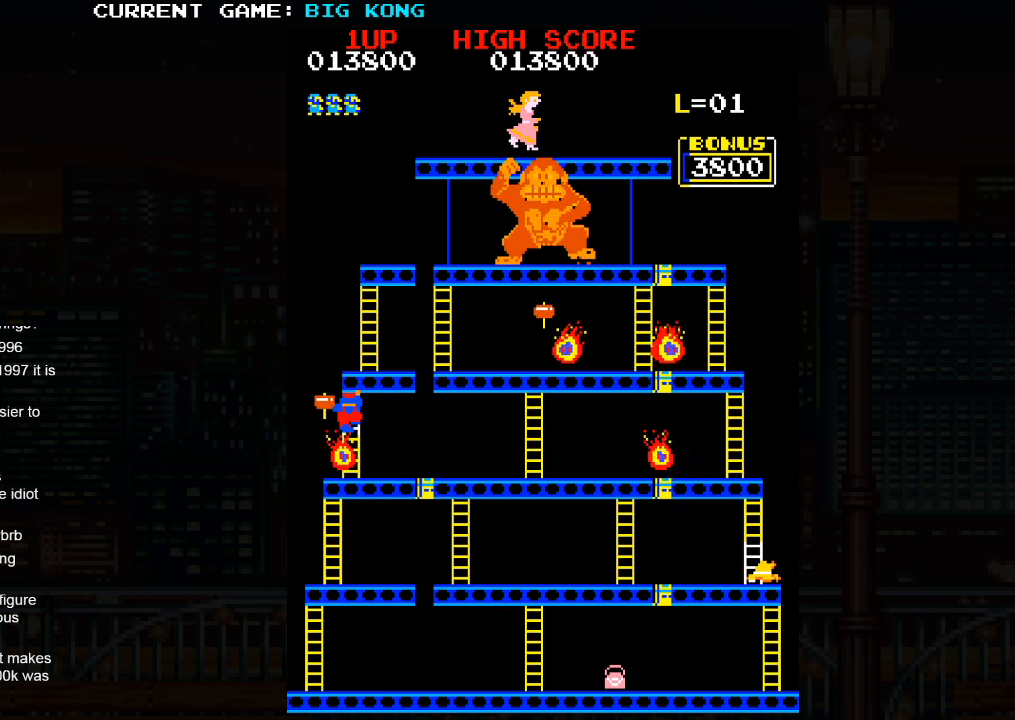
{"dt_ms": 500, "buttons": [], "left_stick": "center", "events": [[150, "left_stick", "up"], [500, "left_stick", "center"]]}
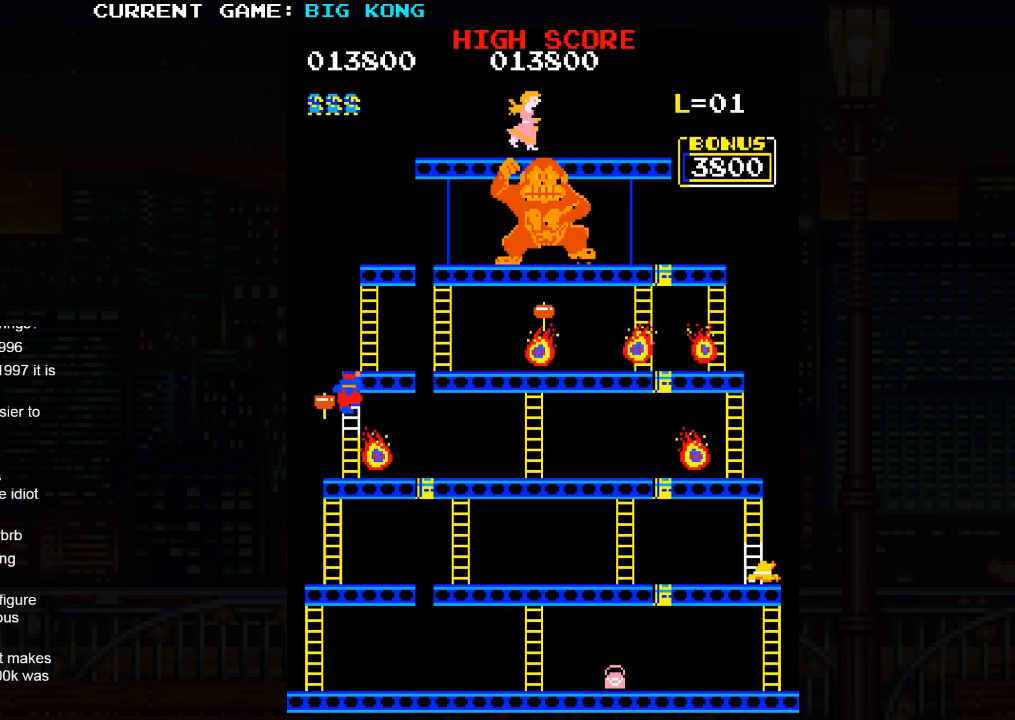
{"dt_ms": 500, "buttons": [], "left_stick": "down", "events": [[67, "left_stick", "down"]]}
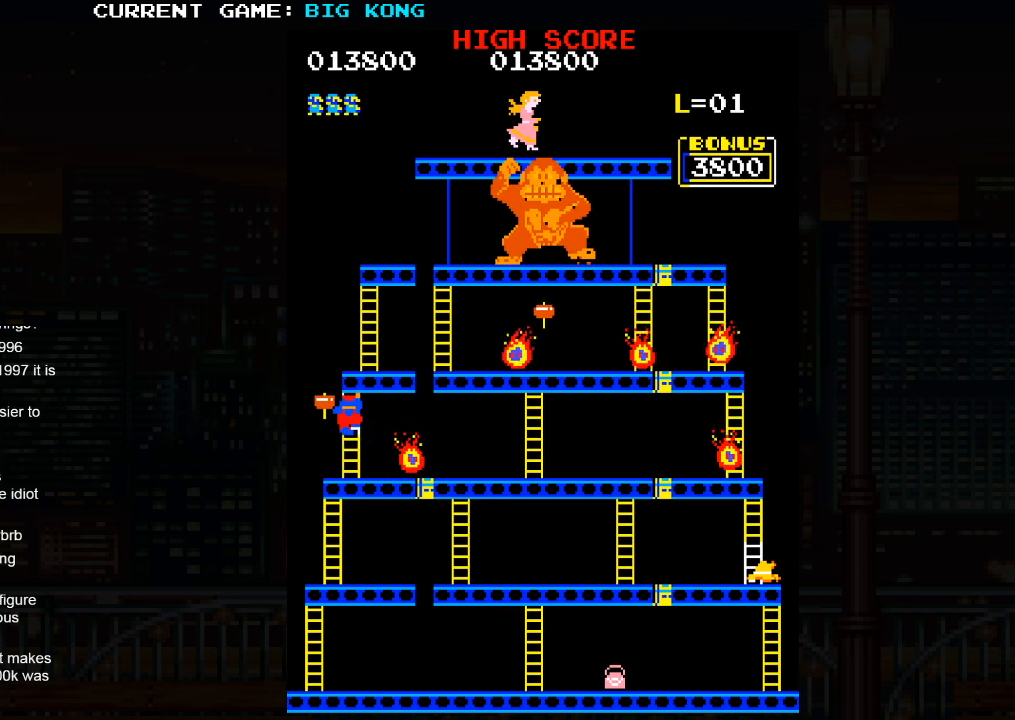
{"dt_ms": 500, "buttons": [], "left_stick": "down", "events": []}
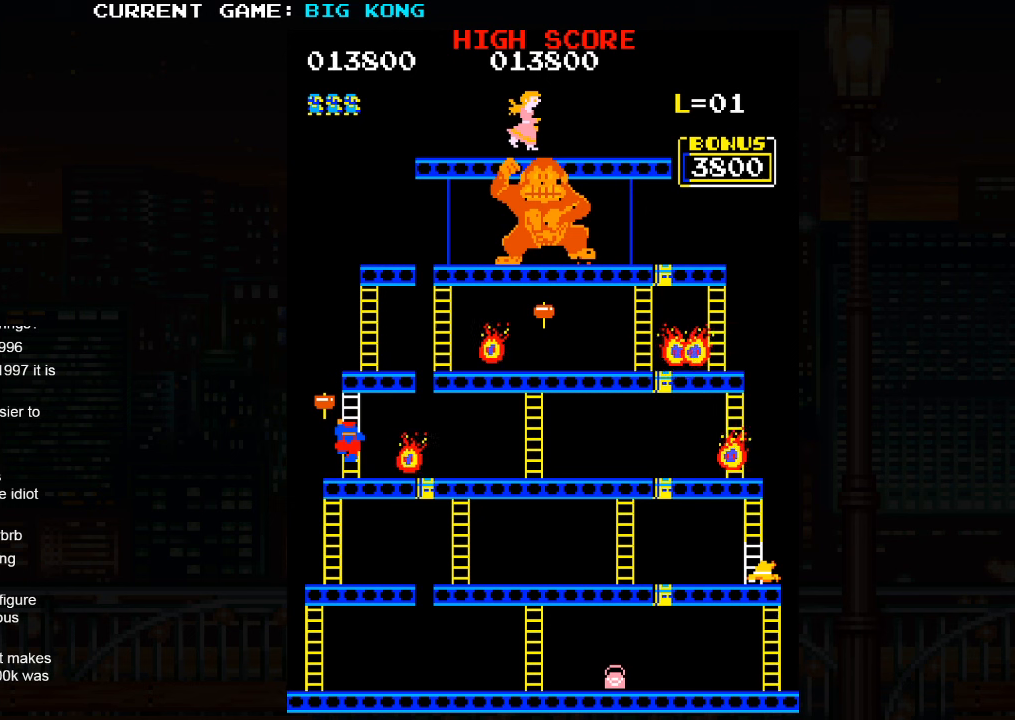
{"dt_ms": 500, "buttons": [], "left_stick": "up", "events": [[150, "left_stick", "up"]]}
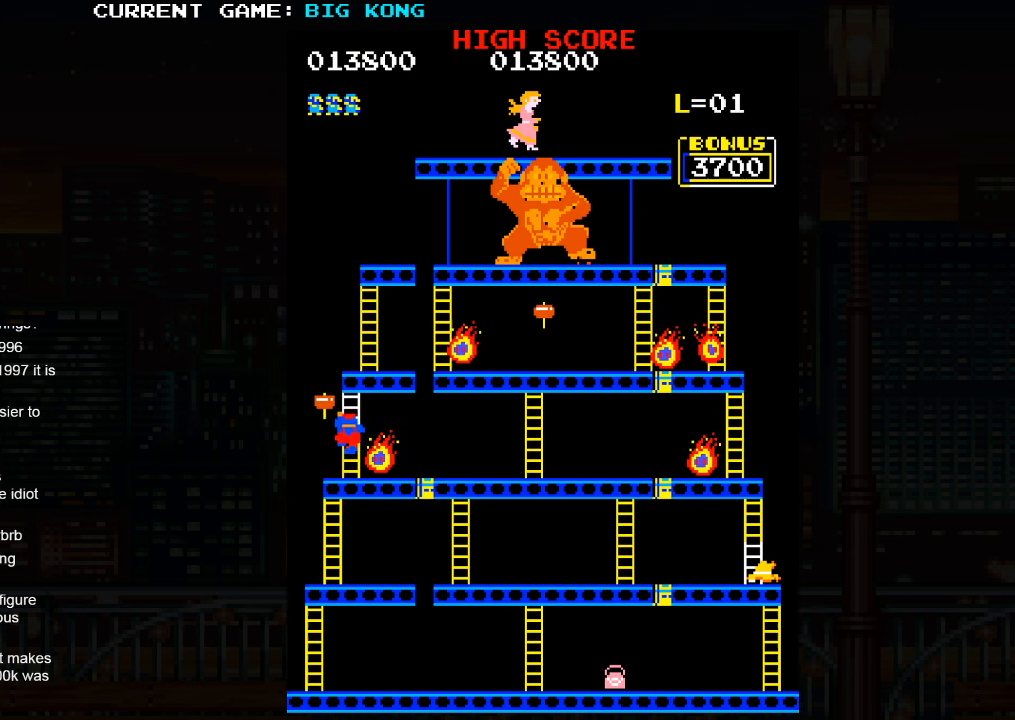
{"dt_ms": 500, "buttons": [], "left_stick": "center", "events": [[484, "left_stick", "center"]]}
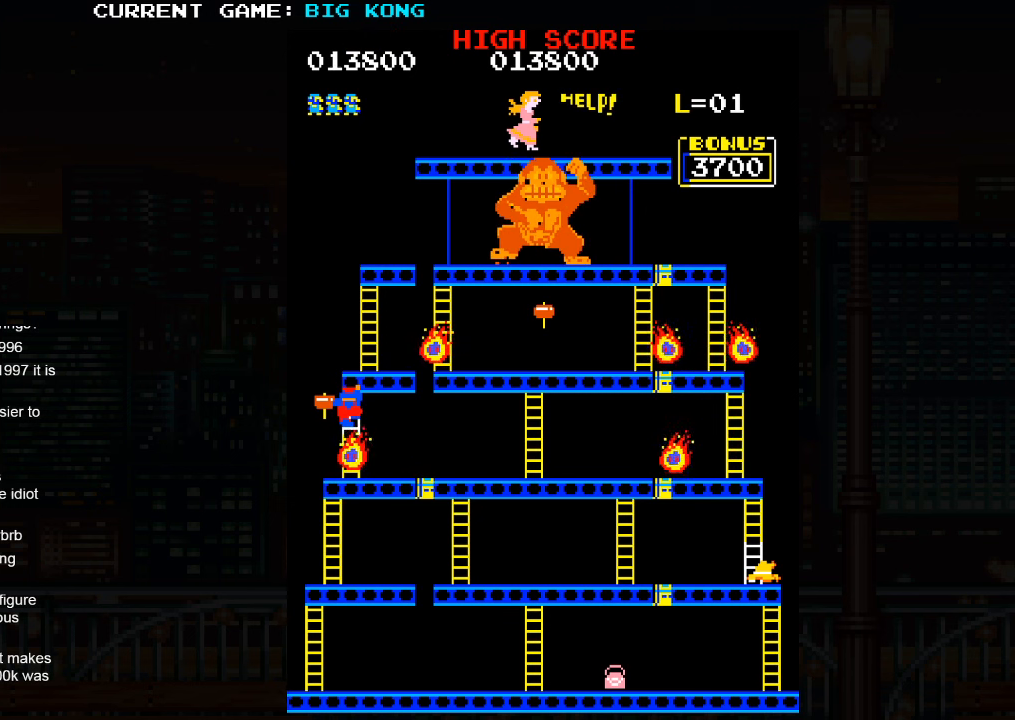
{"dt_ms": 500, "buttons": [], "left_stick": "center", "events": []}
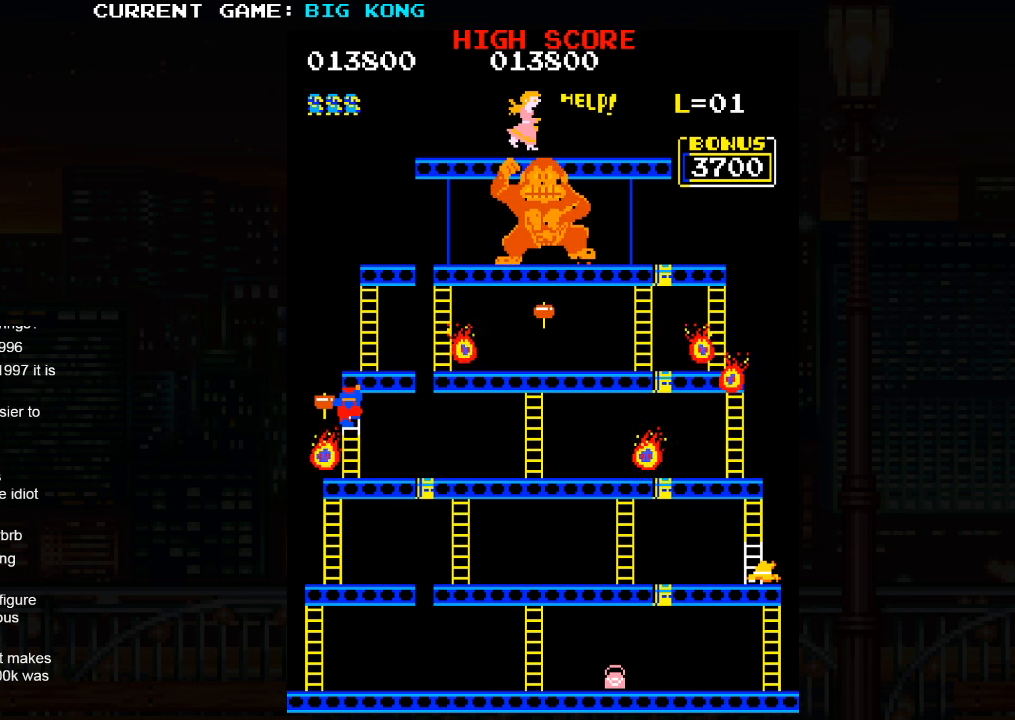
{"dt_ms": 500, "buttons": [], "left_stick": "center", "events": []}
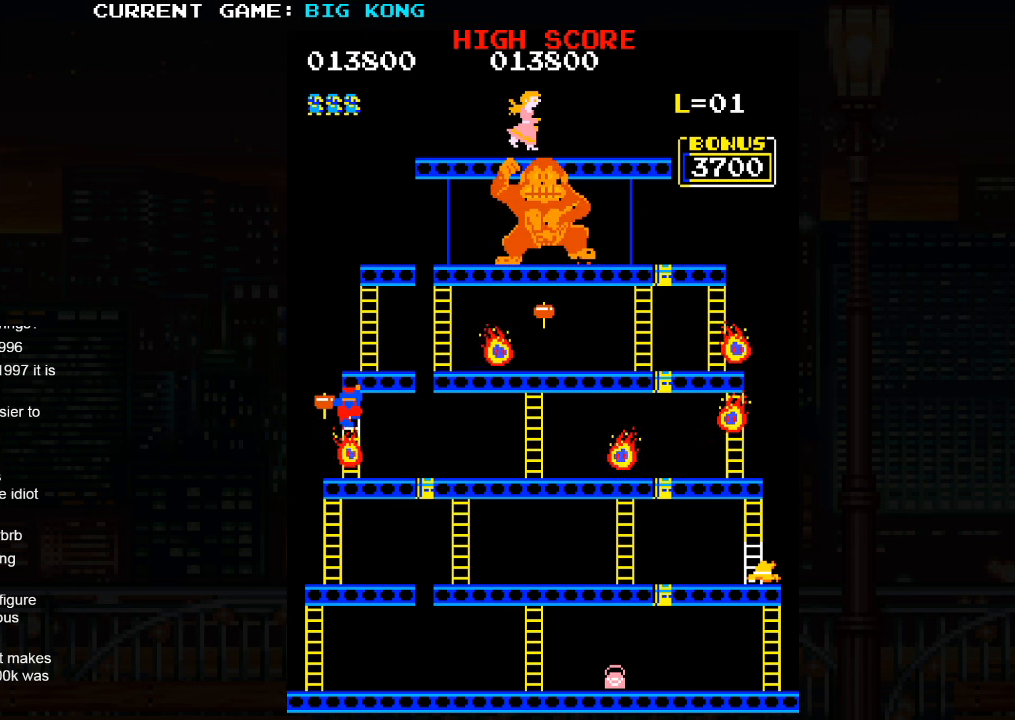
{"dt_ms": 500, "buttons": [], "left_stick": "up", "events": [[234, "left_stick", "up"]]}
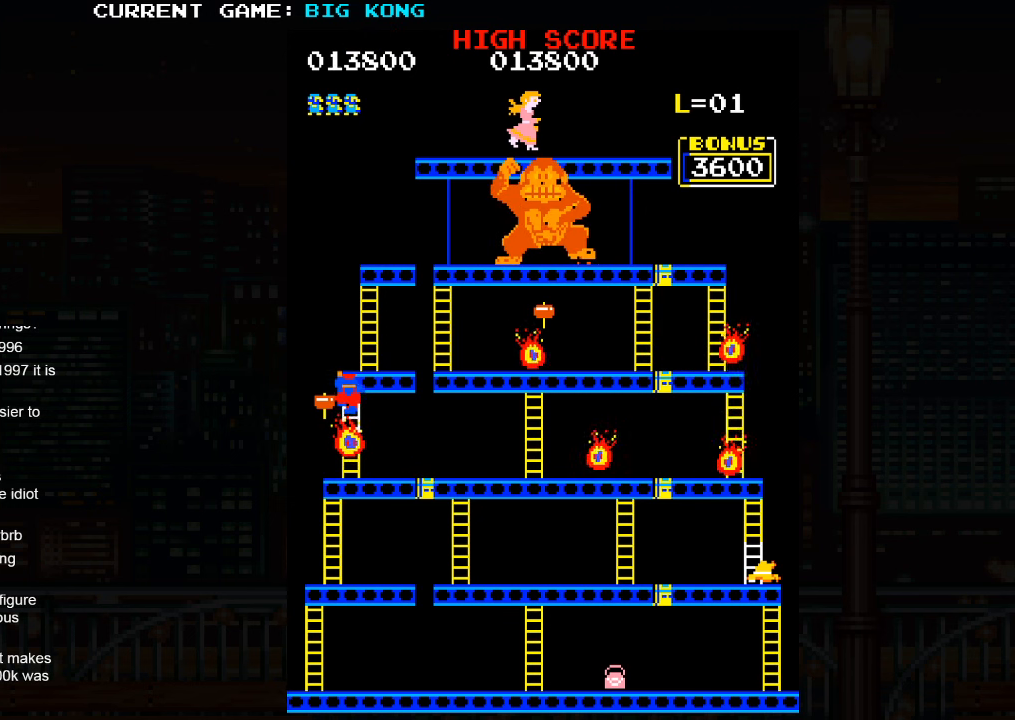
{"dt_ms": 500, "buttons": [], "left_stick": "up", "events": []}
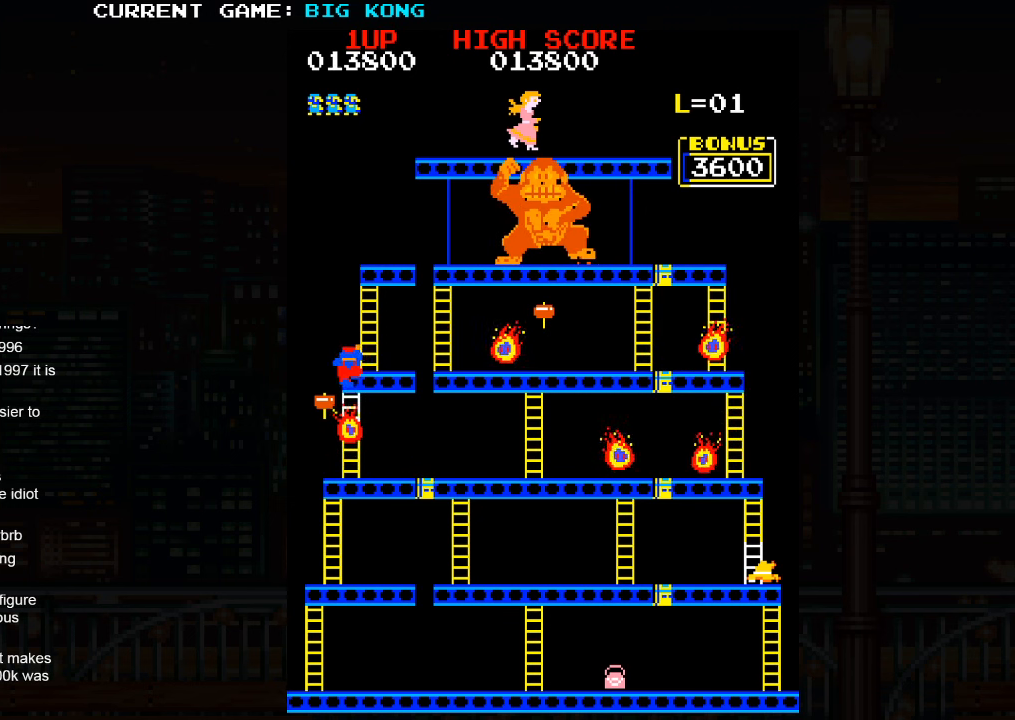
{"dt_ms": 1000, "buttons": [], "left_stick": "center"}
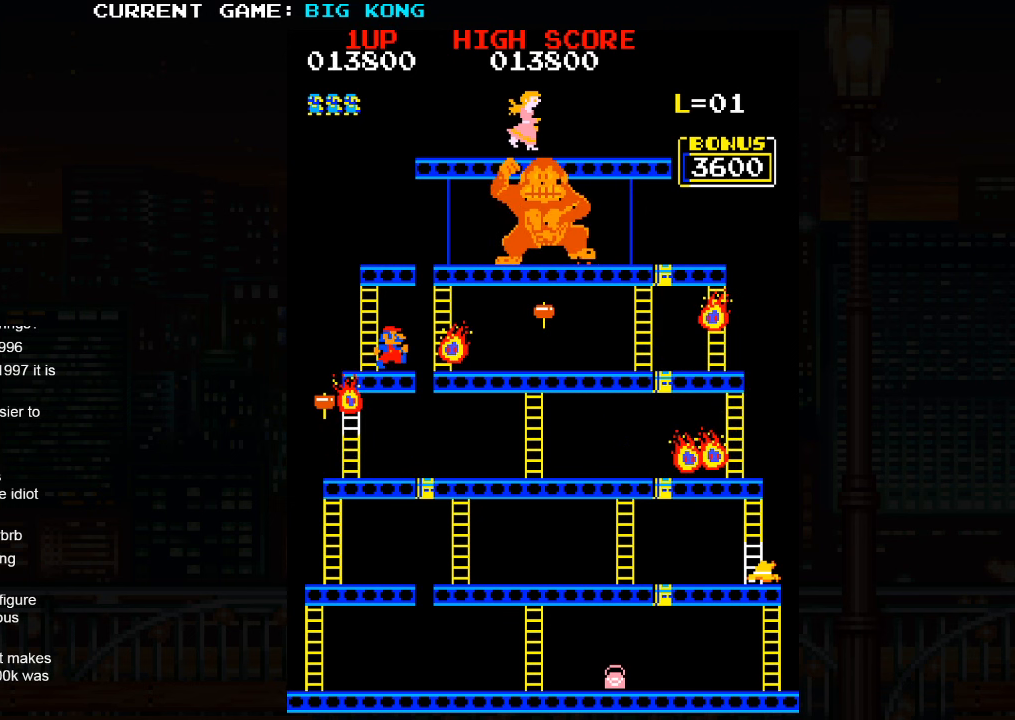
{"dt_ms": 500, "buttons": [], "left_stick": "center", "events": []}
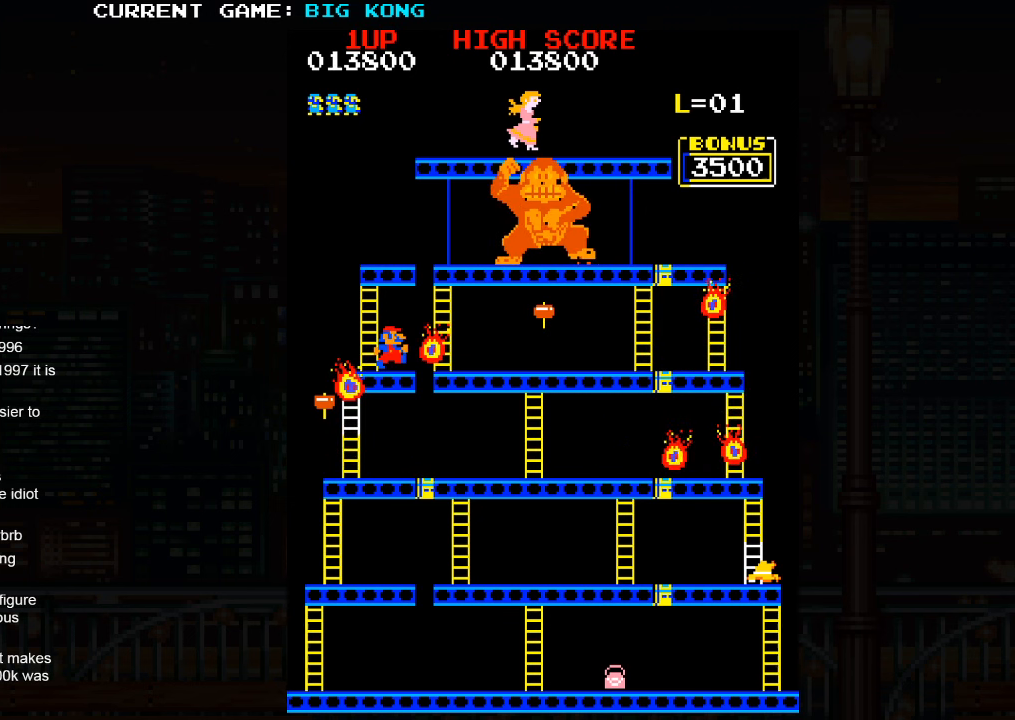
{"dt_ms": 500, "buttons": [], "left_stick": "center", "events": []}
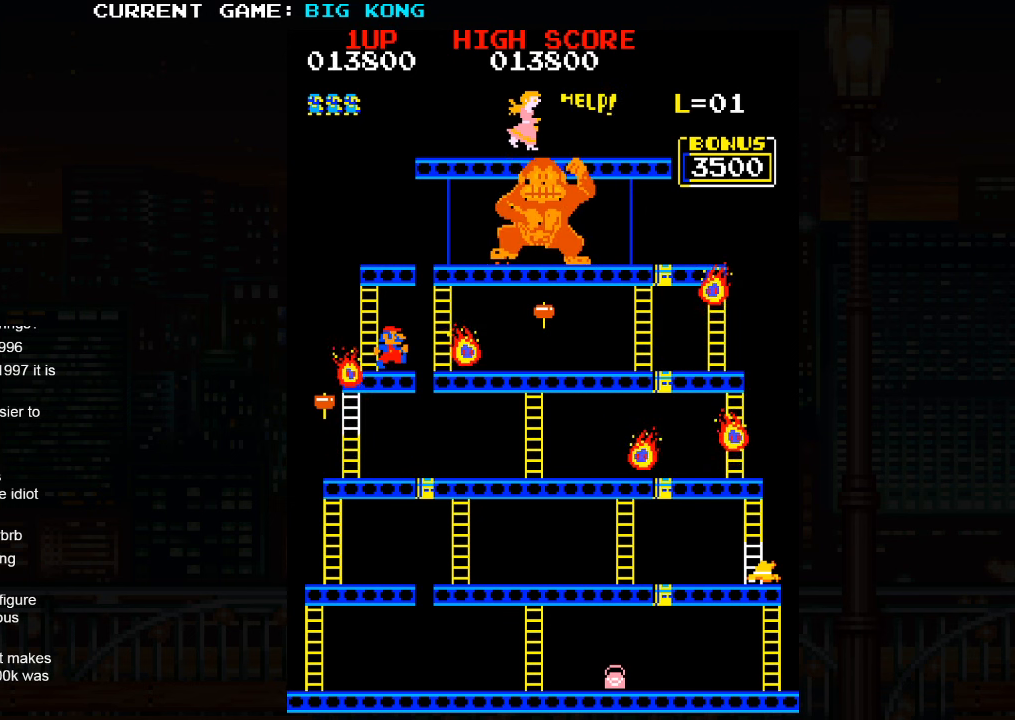
{"dt_ms": 500, "buttons": [], "left_stick": "center", "events": [[350, "left_stick", "right"], [466, "left_stick", "center"]]}
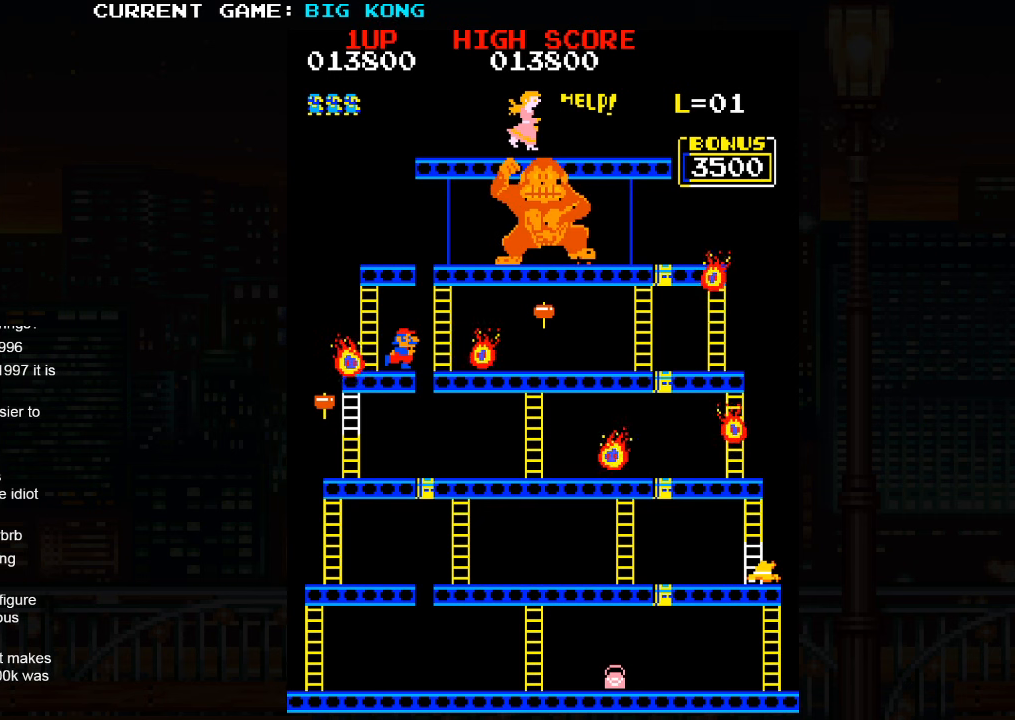
{"dt_ms": 500, "buttons": [], "left_stick": "center", "events": []}
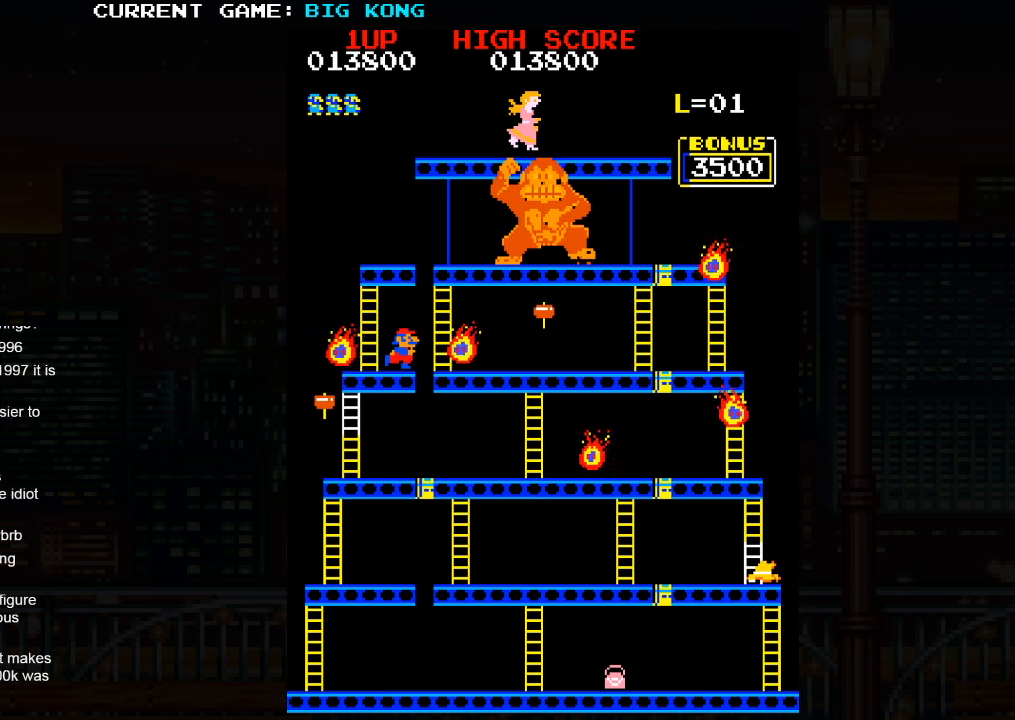
{"dt_ms": 1000, "buttons": ["SQUARE"], "left_stick": "left"}
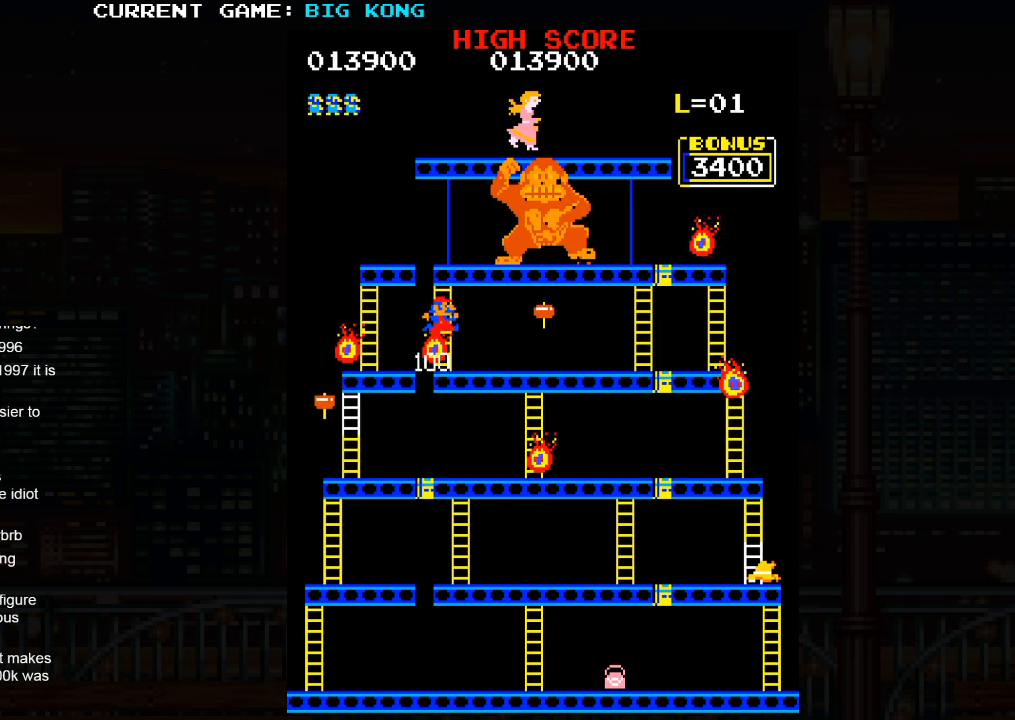
{"dt_ms": 1000, "buttons": [], "left_stick": "center"}